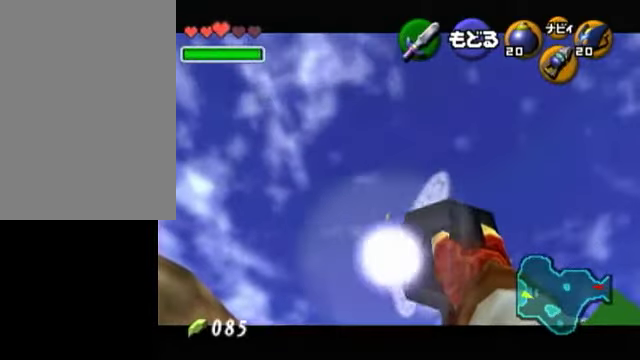
Gameplay with a controller (Nintendo layout); each line is a JSON object with the inputs held at the frame after it. "events" lists button and stick changes between this image and that frame as [ms after this image, input, new state], when the widget could be followed in between. Not read: L3 R3.
{"buttons": [], "left_stick": "center", "right_stick": "center", "events": [[50, "left_stick", "up"], [250, "left_stick", "center"]]}
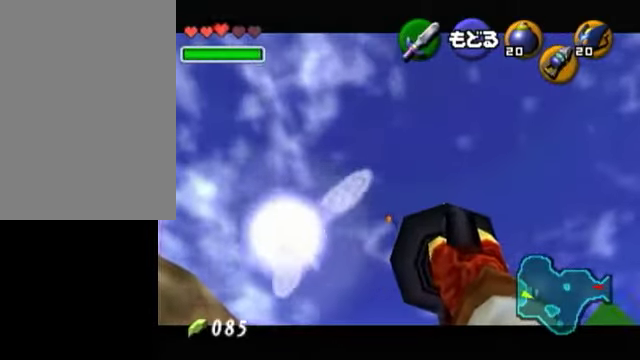
{"buttons": [], "left_stick": "up", "right_stick": "center", "events": [[150, "left_stick", "up"], [250, "left_stick", "center"], [500, "left_stick", "up"]]}
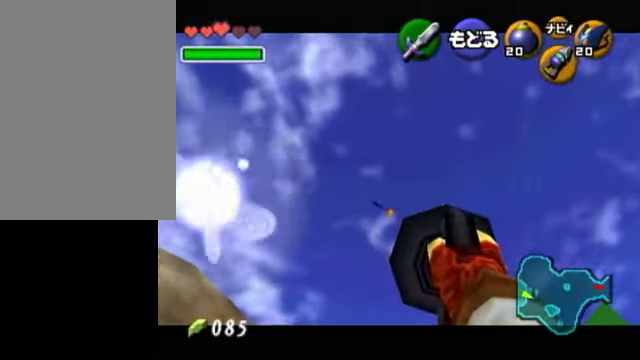
{"buttons": [], "left_stick": "up", "right_stick": "center", "events": [[100, "left_stick", "up-left"], [250, "left_stick", "center"], [400, "left_stick", "up"]]}
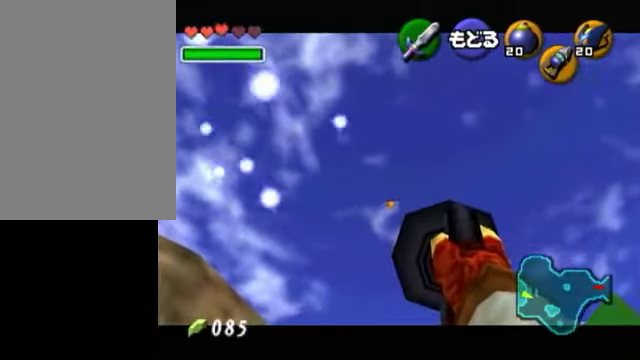
{"buttons": [], "left_stick": "up-left", "right_stick": "center", "events": [[50, "left_stick", "center"], [400, "left_stick", "up"], [450, "left_stick", "up-left"]]}
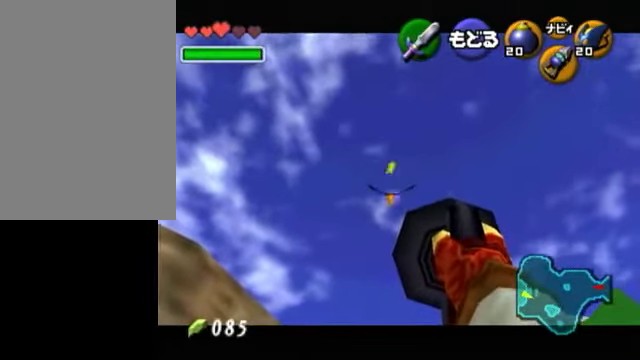
{"buttons": ["Z"], "left_stick": "center", "right_stick": "center", "events": [[150, "left_stick", "center"], [300, "Z", "down"]]}
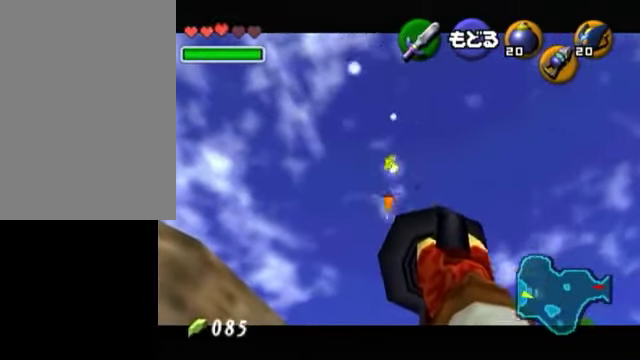
{"buttons": ["Z"], "left_stick": "center", "right_stick": "center", "events": [[50, "left_stick", "up"], [200, "left_stick", "center"]]}
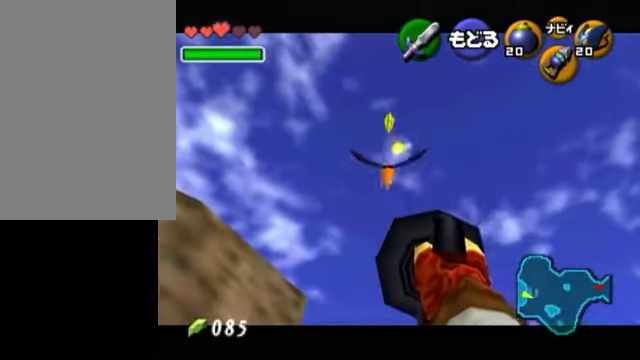
{"buttons": [], "left_stick": "center", "right_stick": "center", "events": [[100, "left_stick", "down"], [150, "Z", "up"], [150, "left_stick", "down-left"], [250, "left_stick", "center"]]}
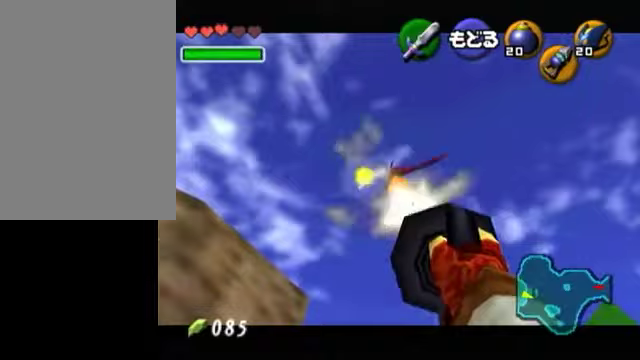
{"buttons": [], "left_stick": "down", "right_stick": "center", "events": [[200, "A", "down"], [300, "left_stick", "down"], [350, "A", "up"]]}
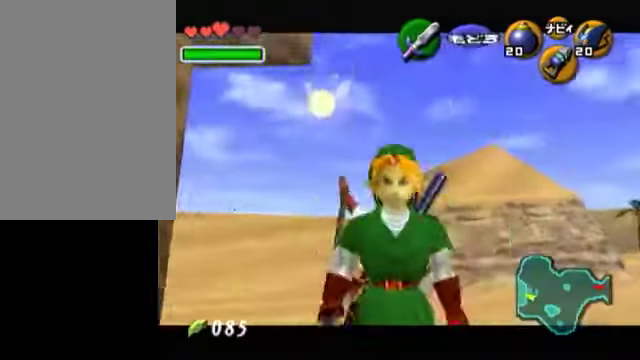
{"buttons": [], "left_stick": "up", "right_stick": "center", "events": [[50, "A", "down"], [200, "A", "up"], [250, "L1", "down"], [250, "left_stick", "center"], [450, "left_stick", "up"], [500, "L1", "up"]]}
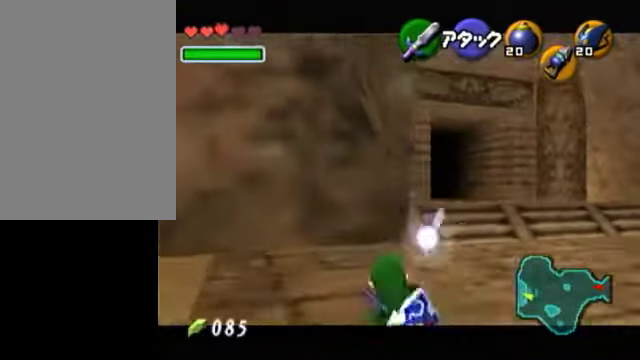
{"buttons": [], "left_stick": "up", "right_stick": "center", "events": []}
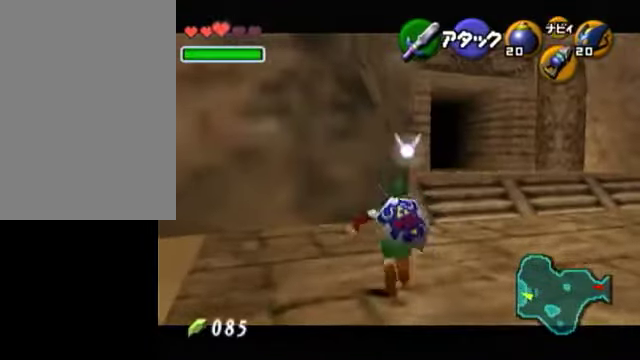
{"buttons": [], "left_stick": "up", "right_stick": "center", "events": []}
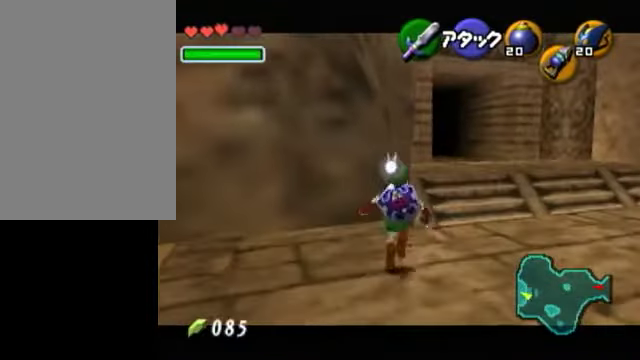
{"buttons": [], "left_stick": "up", "right_stick": "center", "events": []}
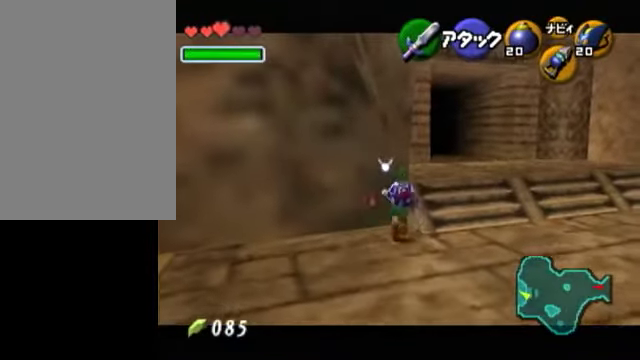
{"buttons": ["L1"], "left_stick": "center", "right_stick": "center", "events": [[450, "L1", "down"], [450, "left_stick", "center"]]}
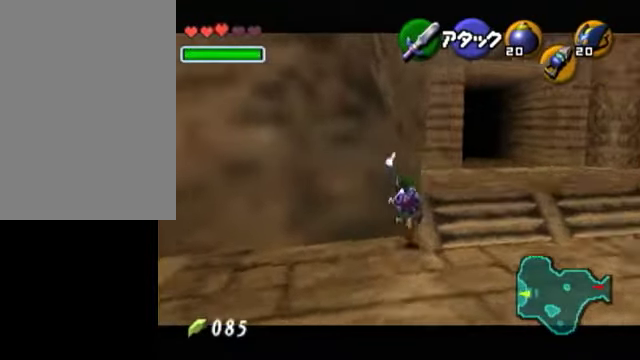
{"buttons": ["L1", "START"], "left_stick": "center", "right_stick": "center", "events": [[500, "START", "down"]]}
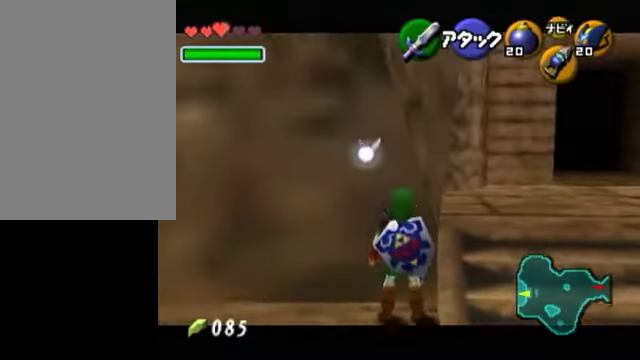
{"buttons": ["L1"], "left_stick": "center", "right_stick": "center", "events": [[150, "START", "up"]]}
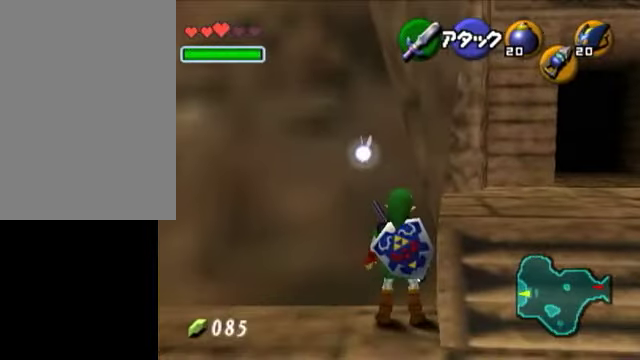
{"buttons": ["L1"], "left_stick": "center", "right_stick": "center", "events": []}
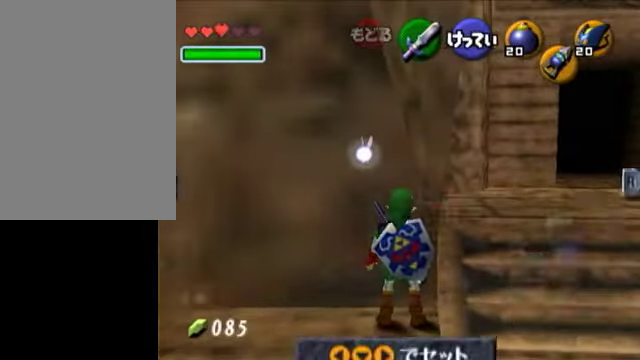
{"buttons": ["L1"], "left_stick": "center", "right_stick": "center", "events": []}
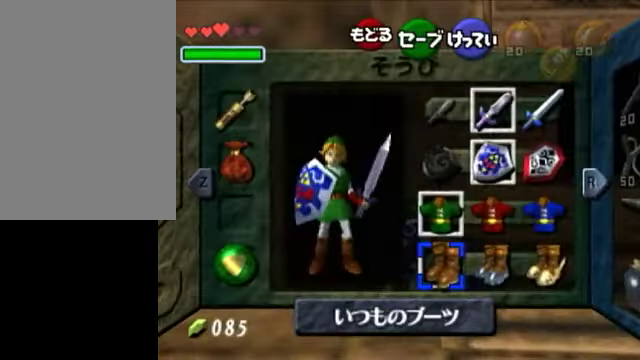
{"buttons": ["L1"], "left_stick": "center", "right_stick": "center", "events": []}
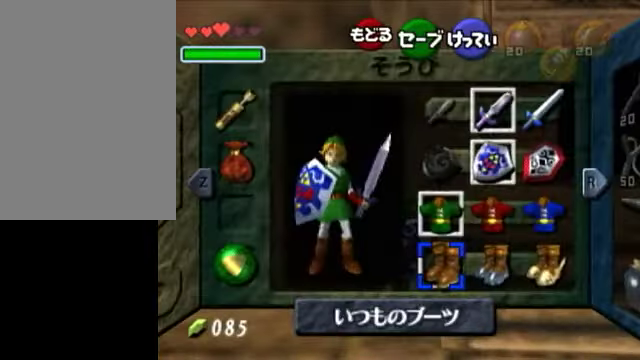
{"buttons": ["L1"], "left_stick": "center", "right_stick": "center", "events": []}
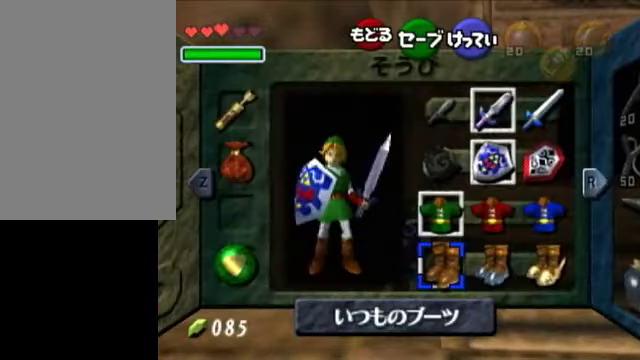
{"buttons": ["L1"], "left_stick": "center", "right_stick": "center", "events": []}
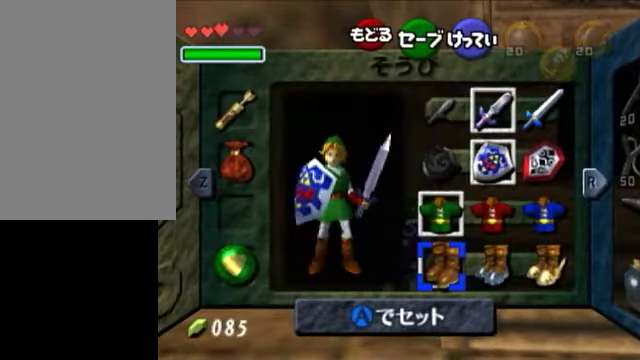
{"buttons": ["L1"], "left_stick": "center", "right_stick": "center", "events": []}
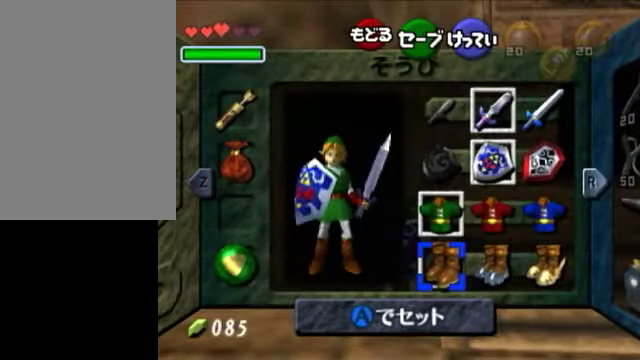
{"buttons": ["L1"], "left_stick": "center", "right_stick": "center", "events": []}
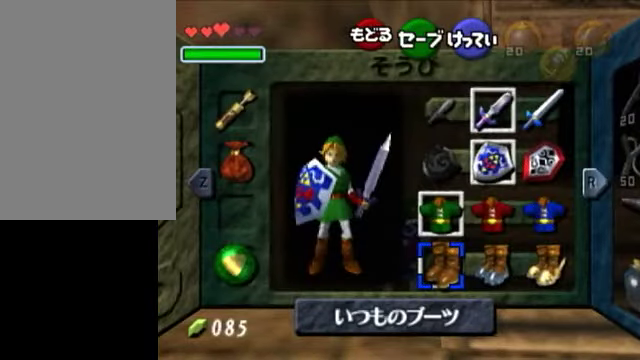
{"buttons": ["L1"], "left_stick": "center", "right_stick": "center", "events": [[300, "right_stick", "down-left"], [350, "right_stick", "center"]]}
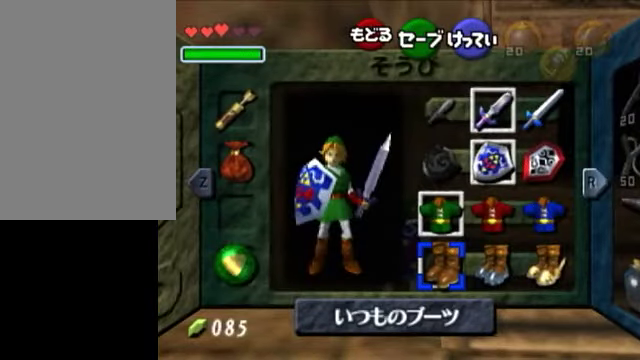
{"buttons": ["L1"], "left_stick": "center", "right_stick": "center", "events": []}
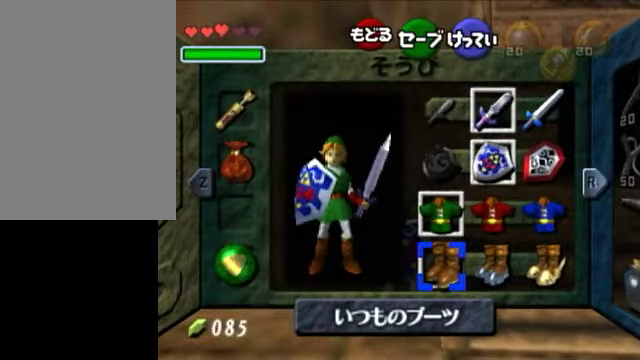
{"buttons": ["L1"], "left_stick": "center", "right_stick": "center", "events": []}
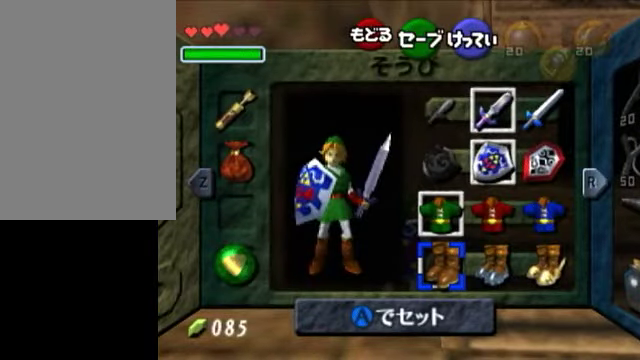
{"buttons": ["L1"], "left_stick": "center", "right_stick": "center", "events": []}
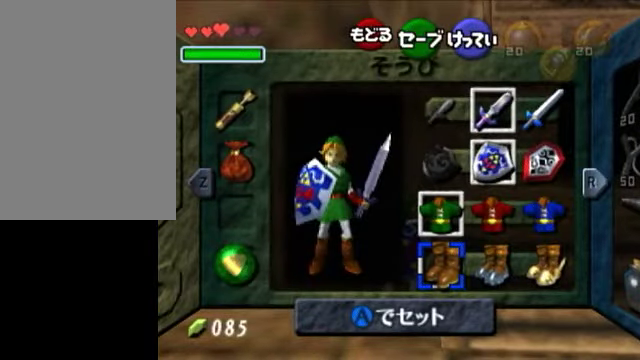
{"buttons": ["L1"], "left_stick": "center", "right_stick": "center", "events": []}
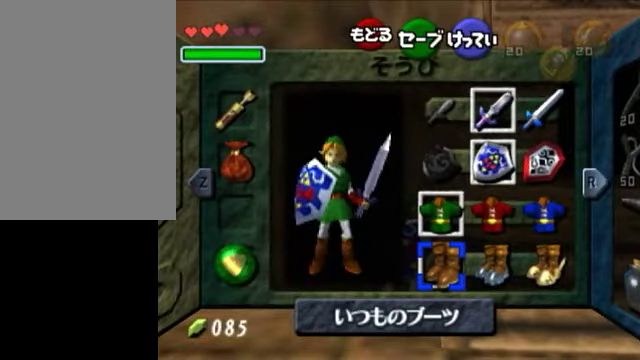
{"buttons": ["L1"], "left_stick": "center", "right_stick": "center", "events": []}
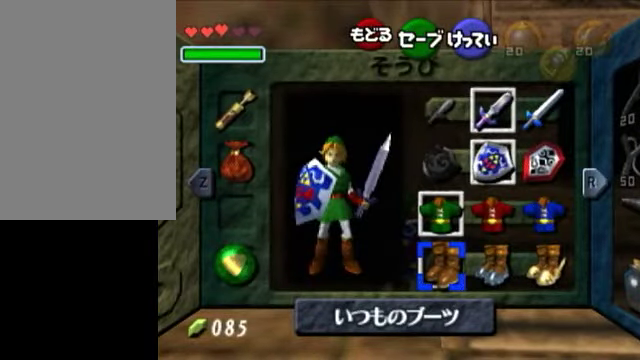
{"buttons": ["L1"], "left_stick": "center", "right_stick": "center", "events": []}
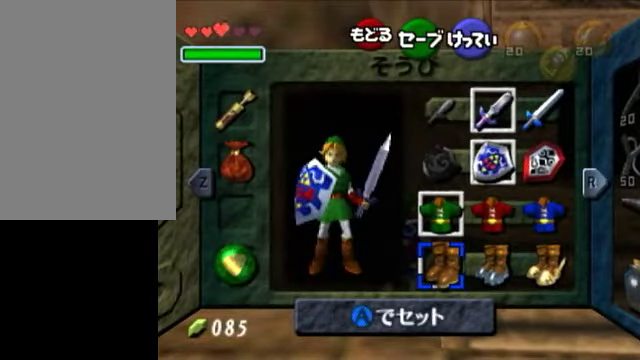
{"buttons": ["L1"], "left_stick": "center", "right_stick": "center", "events": [[200, "START", "down"], [350, "START", "up"]]}